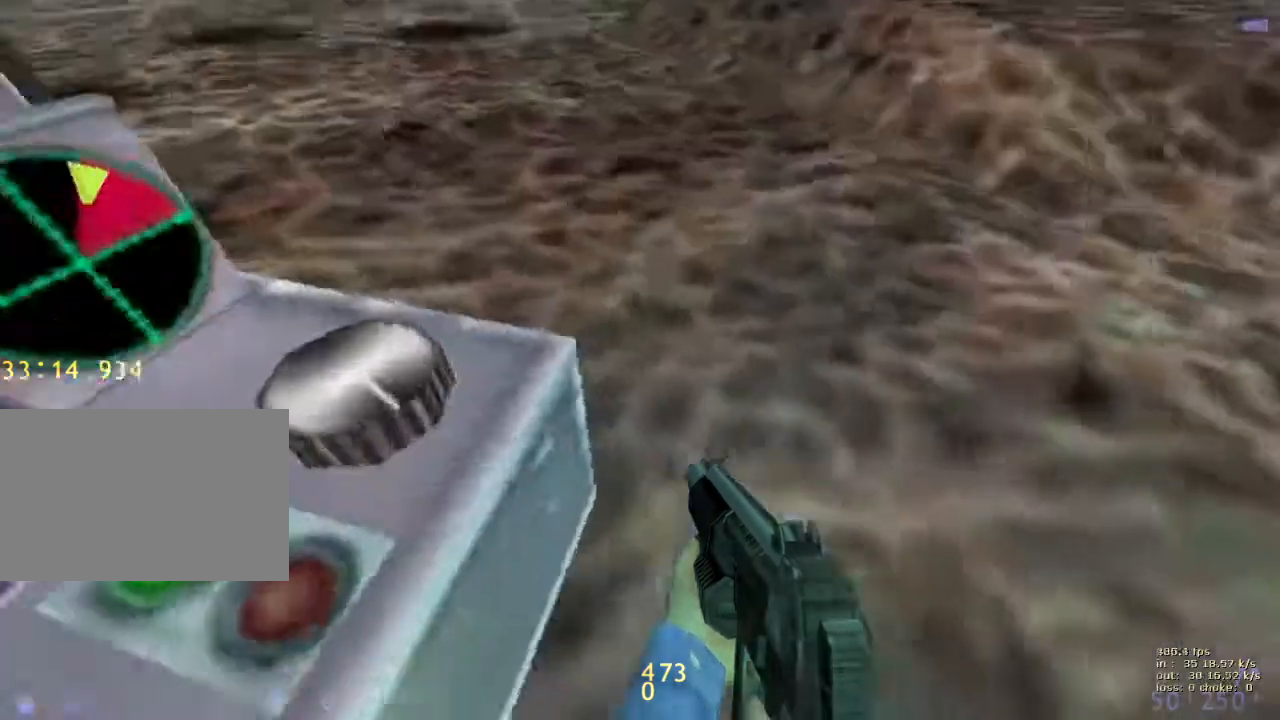
Gameplay with keyboard and mouse; each line is a JSON object with the keys held at the frame after it. "events" lists presses ("down") and releases ("up") of "1", "2", "3", "4", "5", "a", "alt", "b", "c", "caps_lock", "ctrl", "d", "e", "f", "g", "q", "r", "s", "shift", "space", "t", "tab", "v", "w", "x" and "z" between this image and that frame as [ms after this image, input, new state], when the widget could be followed in between. No other keys are recorded. Mouse buttons are not recorded. Not read: mouse_move.
{"keys": [], "events": []}
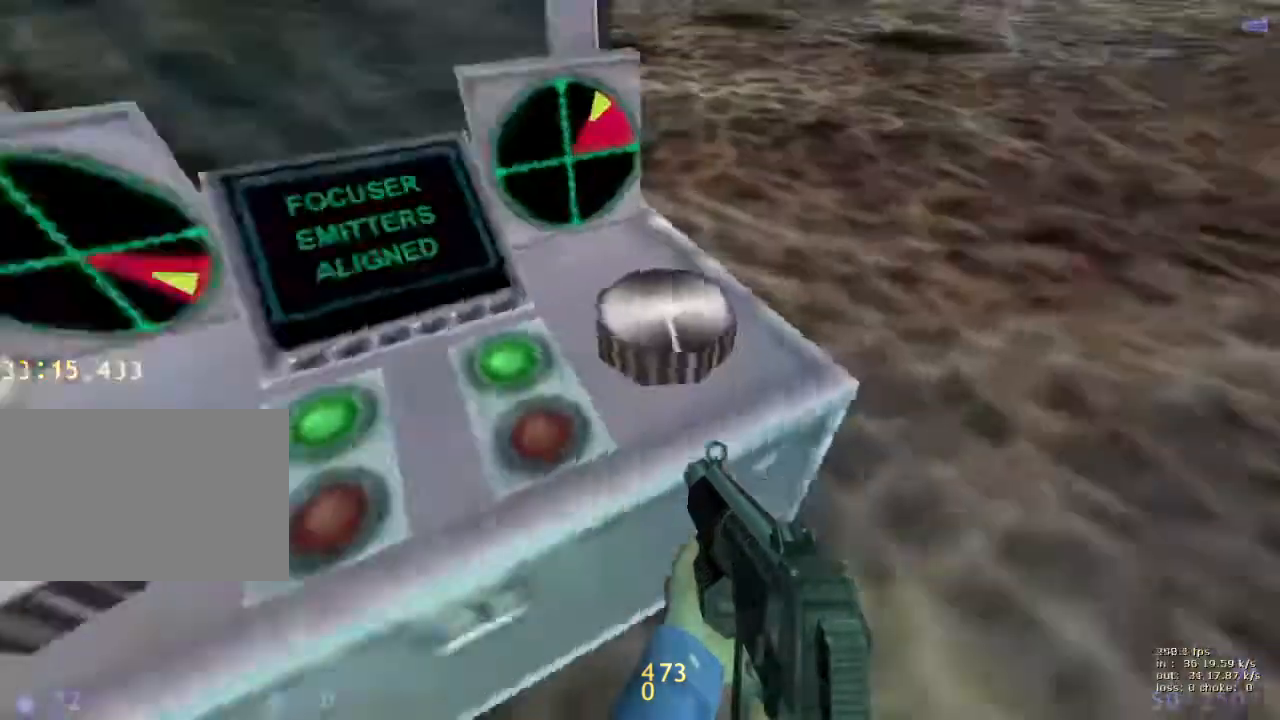
{"keys": [], "events": []}
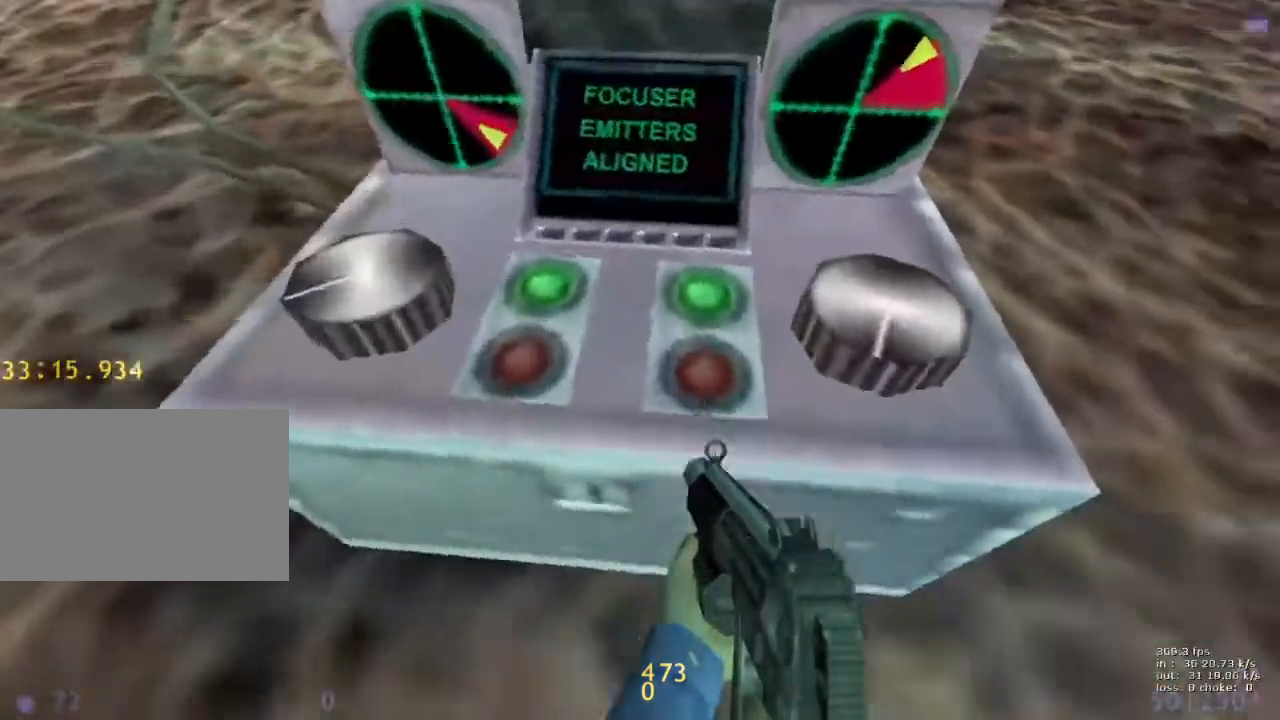
{"keys": [], "events": []}
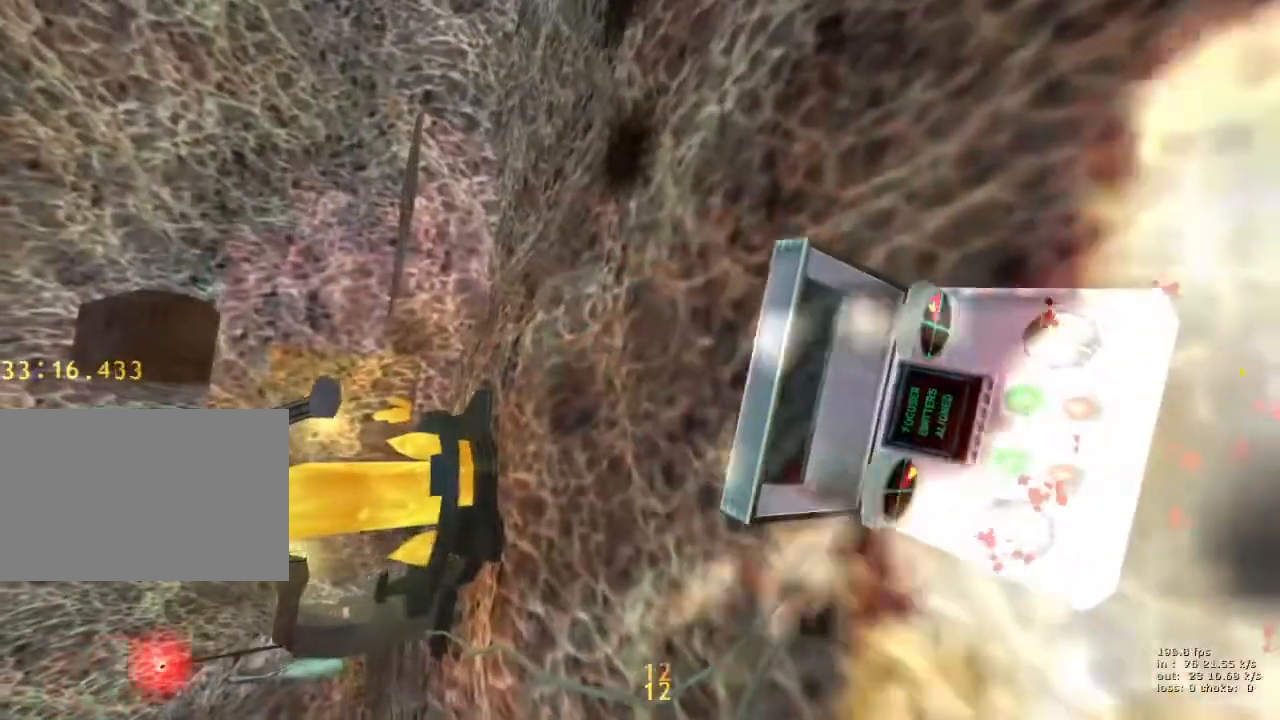
{"keys": [], "events": [[100, "b", "down"], [233, "b", "up"]]}
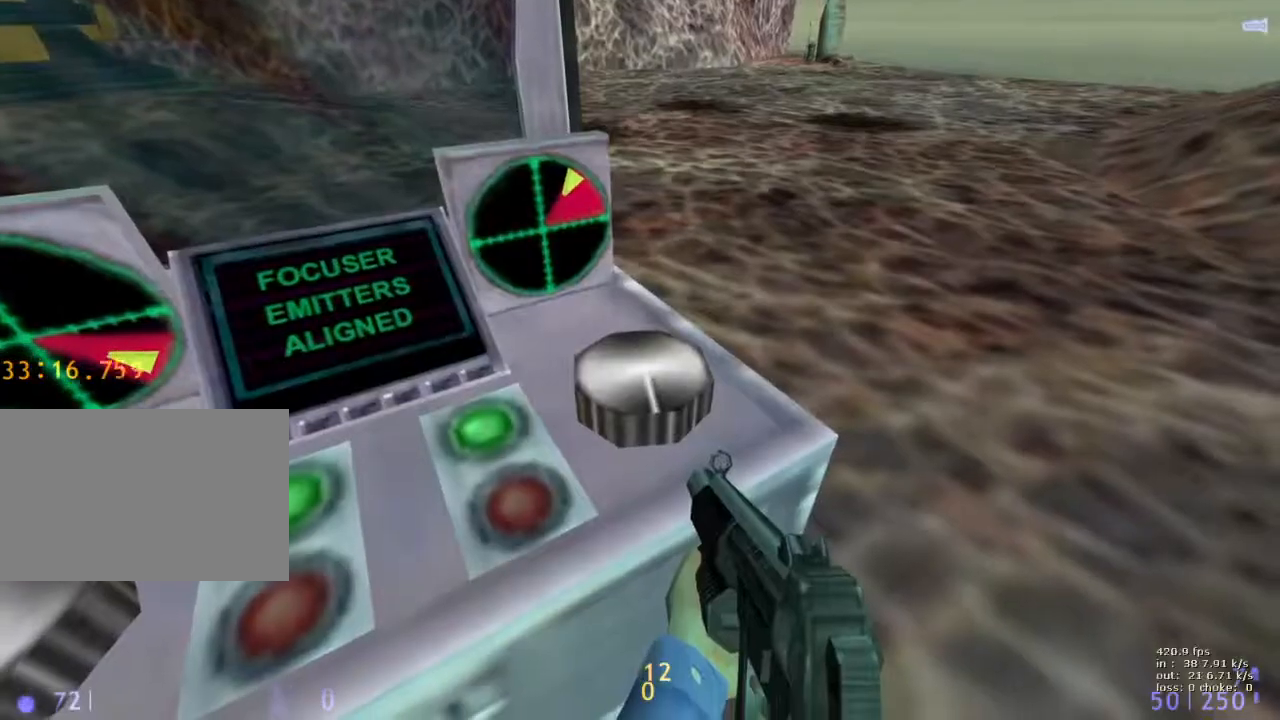
{"keys": [], "events": []}
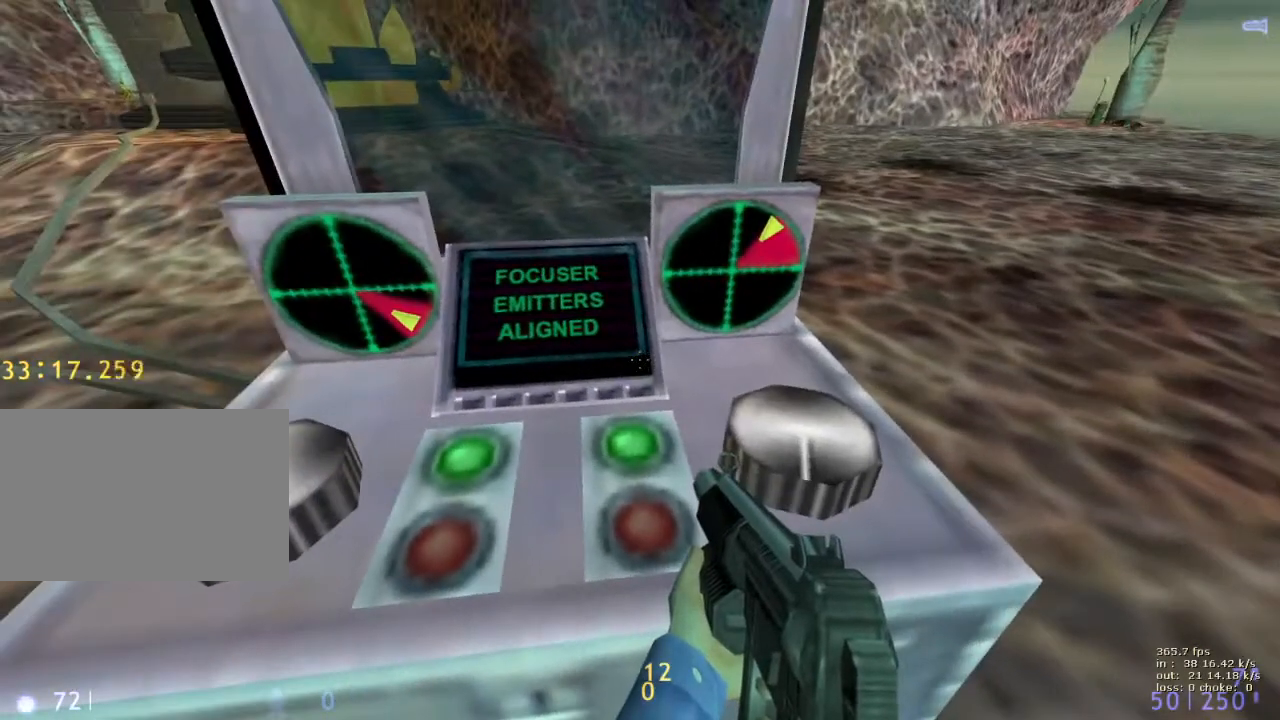
{"keys": ["q"], "events": [[183, "q", "down"], [283, "q", "up"], [367, "q", "down"], [450, "q", "up"], [500, "q", "down"]]}
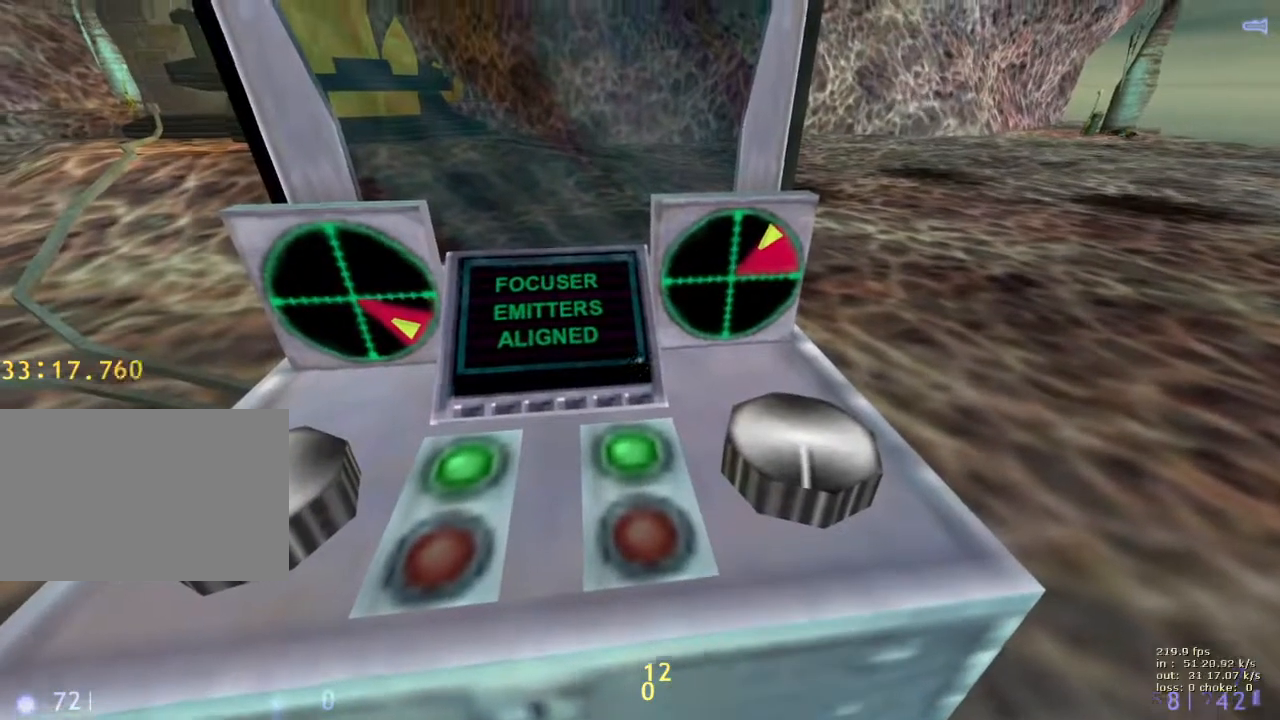
{"keys": ["b"], "events": [[150, "q", "up"], [183, "q", "down"], [333, "q", "up"], [433, "b", "down"]]}
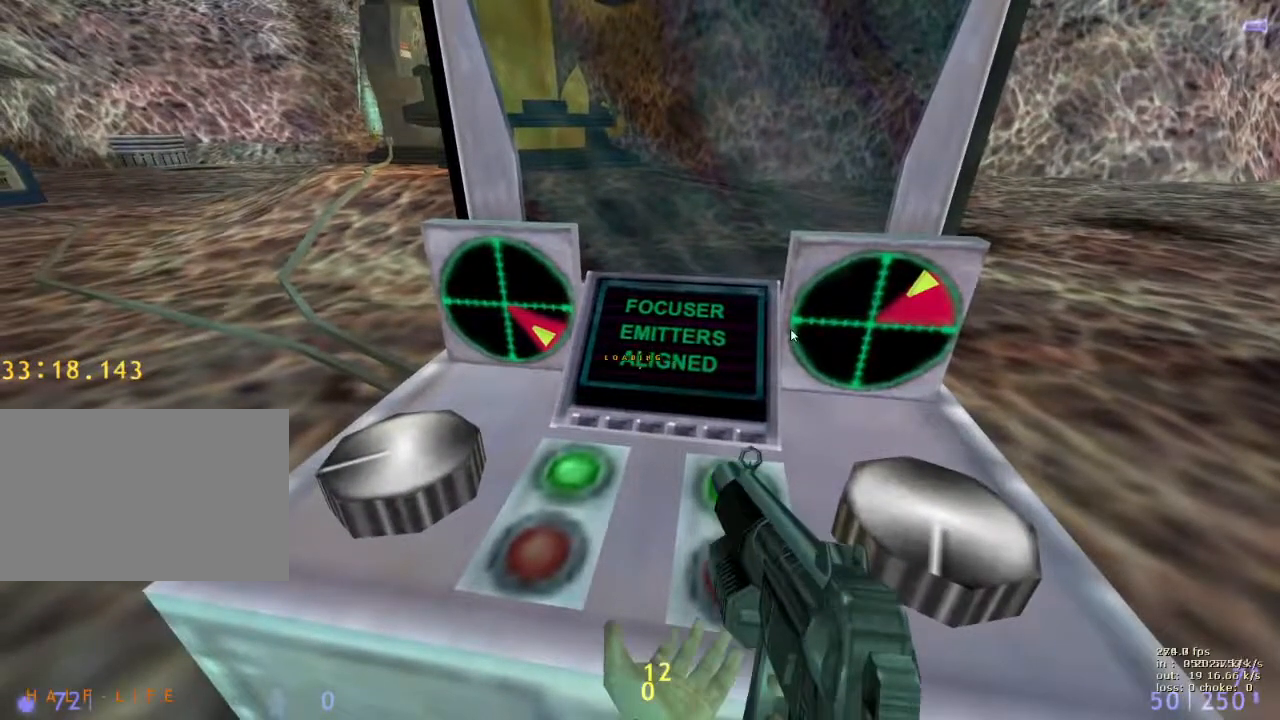
{"keys": ["d", "w"], "events": [[17, "b", "up"], [350, "w", "down"], [450, "d", "down"]]}
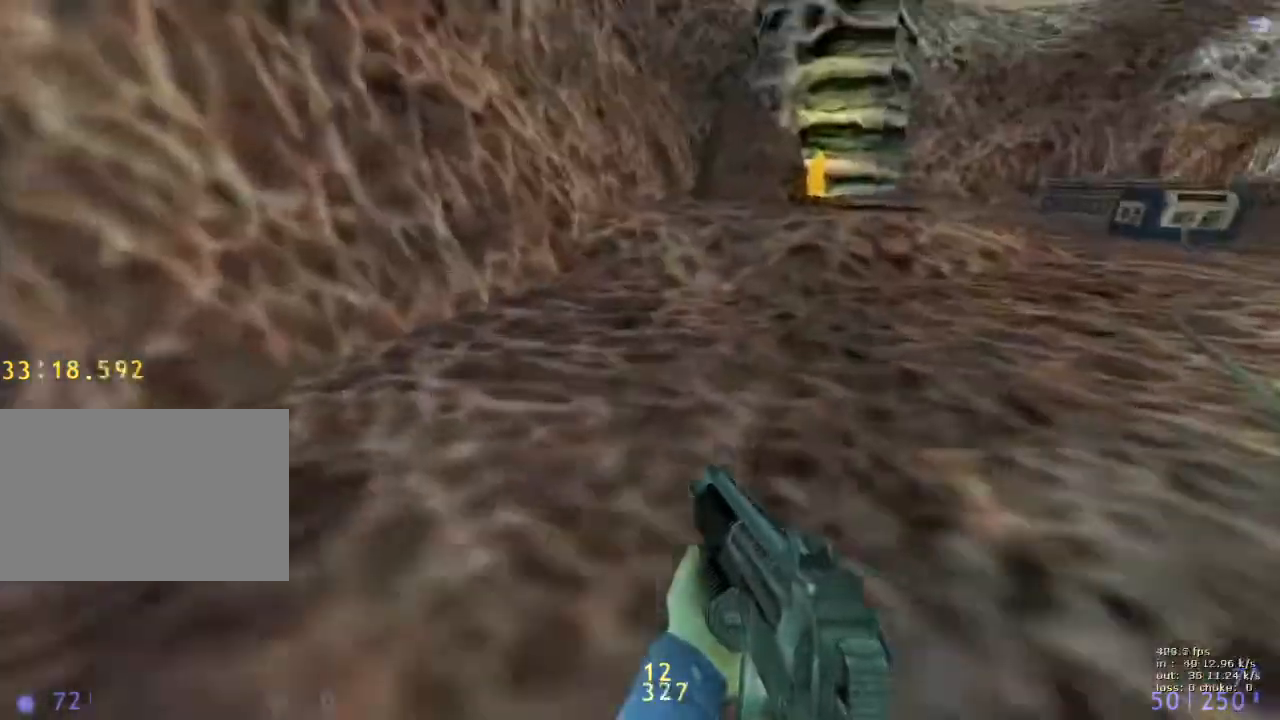
{"keys": ["a"], "events": [[367, "a", "down"], [417, "d", "up"], [417, "w", "up"]]}
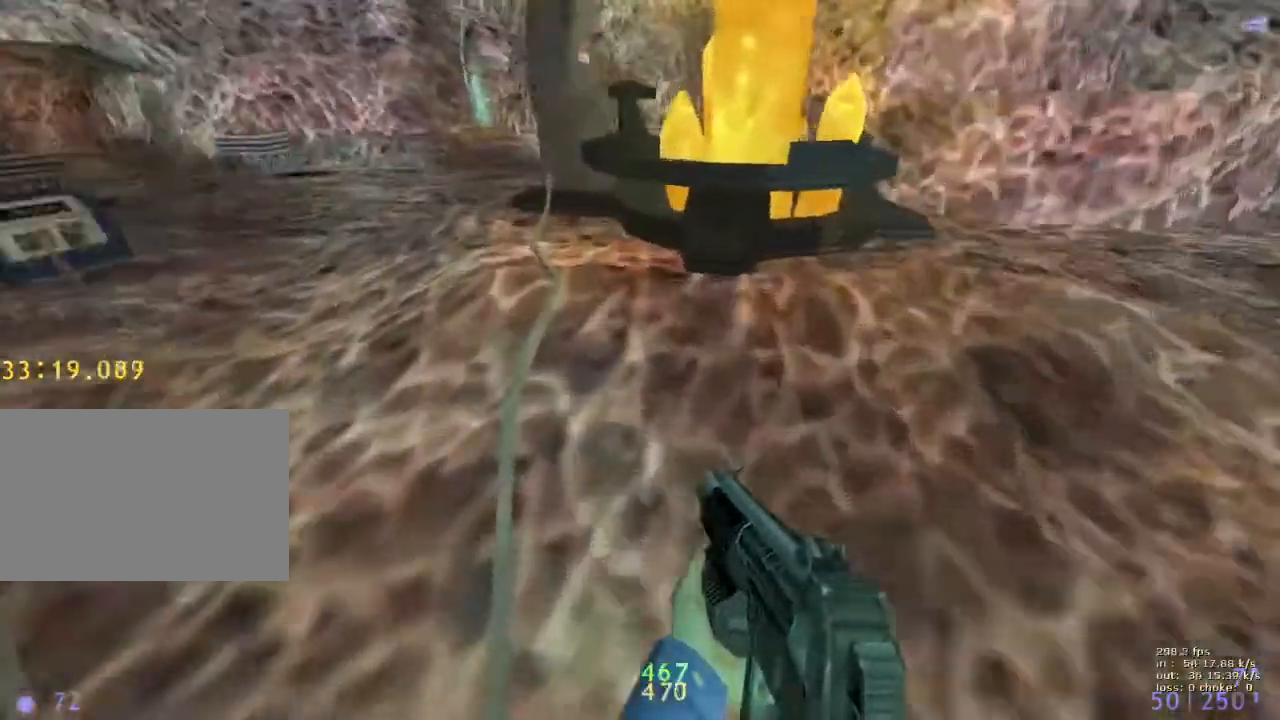
{"keys": ["d"], "events": [[250, "a", "up"], [250, "d", "down"]]}
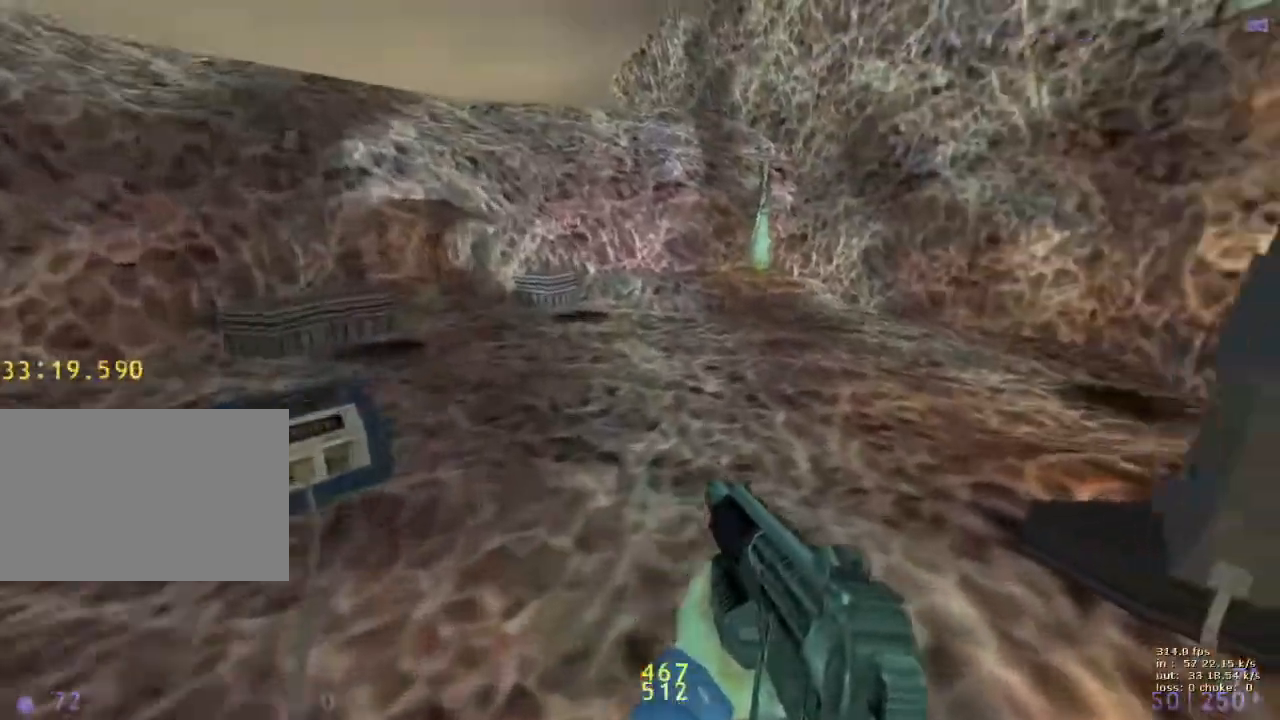
{"keys": ["a"], "events": [[200, "ctrl", "down"], [250, "a", "down"], [250, "d", "up"], [483, "ctrl", "up"]]}
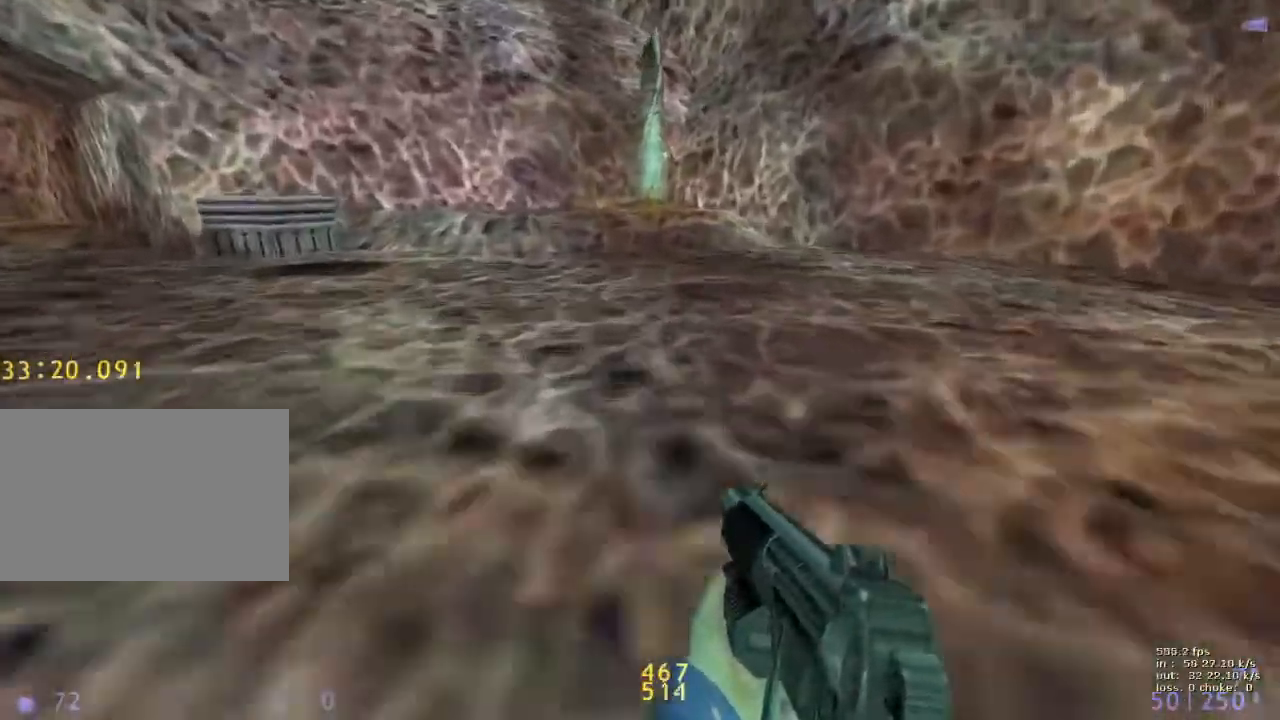
{"keys": ["a"], "events": []}
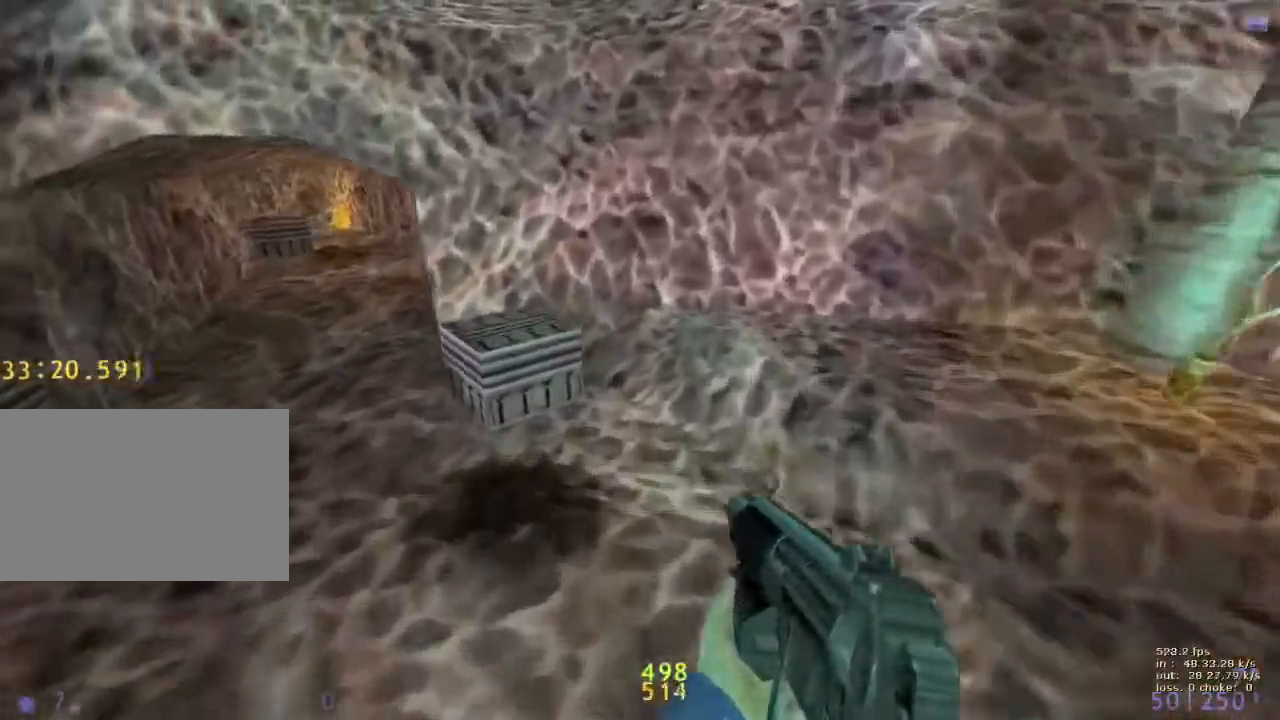
{"keys": ["a", "ctrl"], "events": [[333, "ctrl", "down"]]}
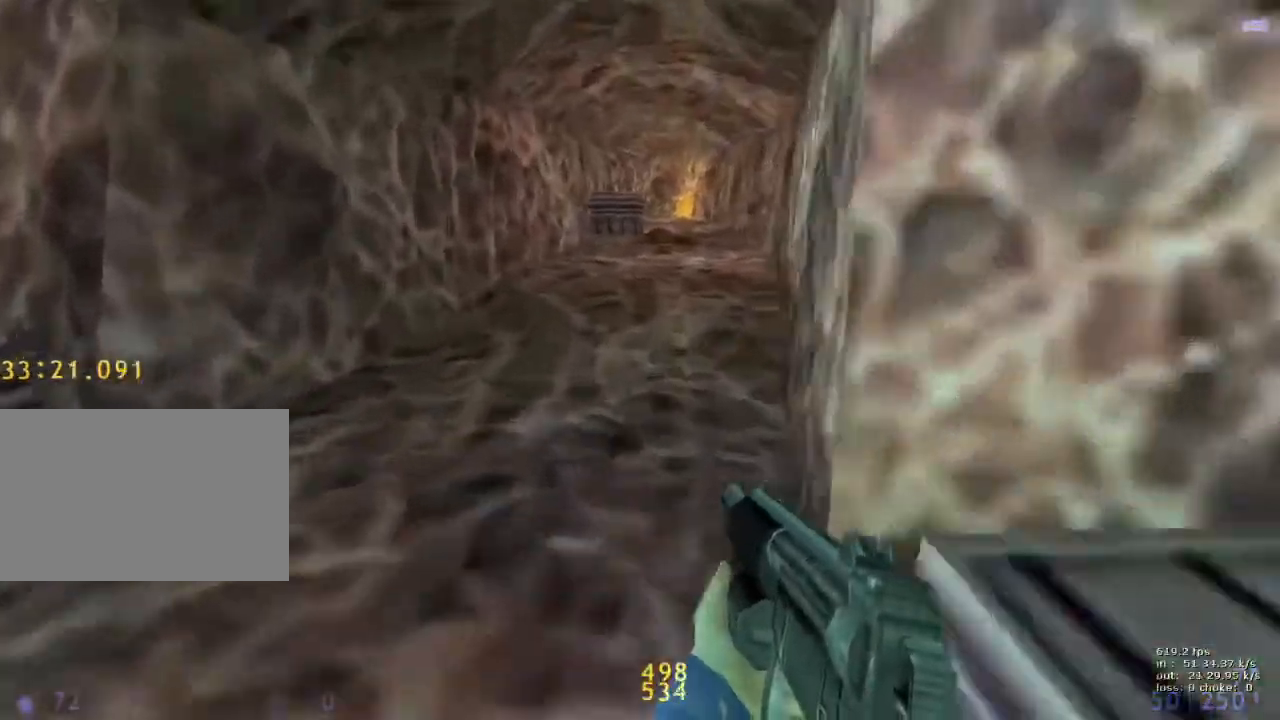
{"keys": [], "events": [[117, "a", "up"], [200, "ctrl", "up"], [250, "b", "down"], [350, "b", "up"]]}
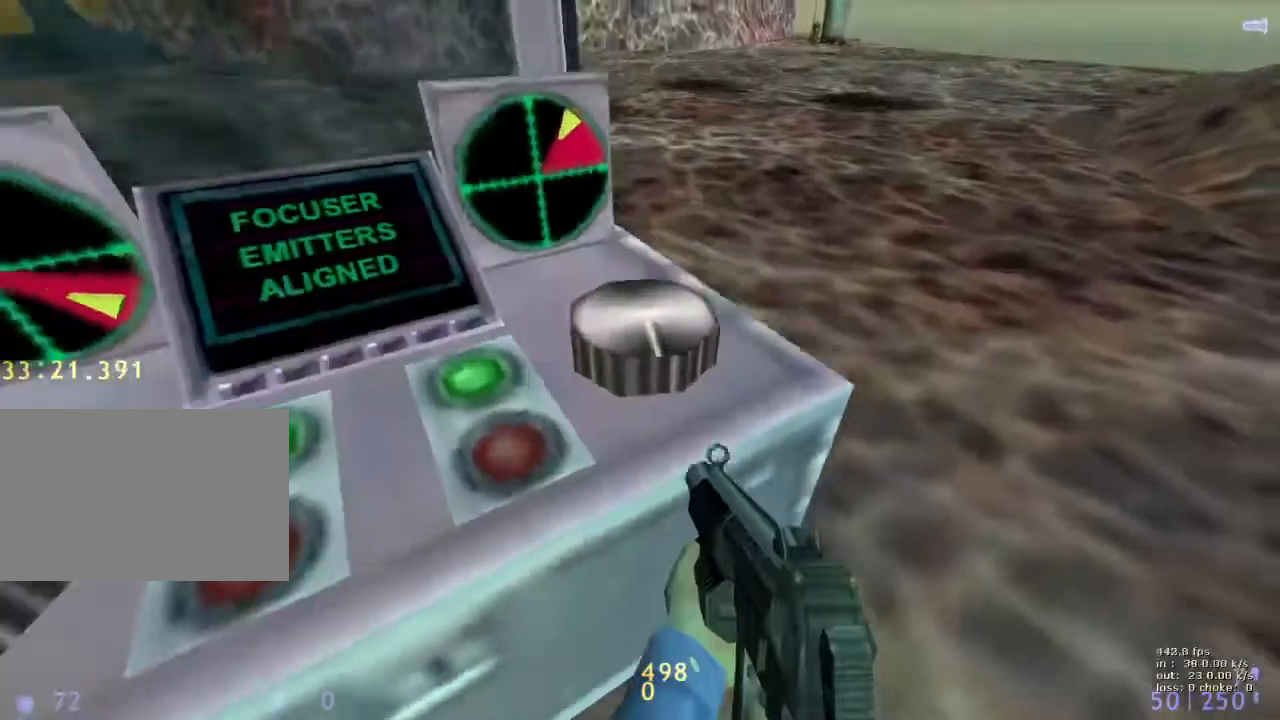
{"keys": ["d", "w"], "events": [[183, "w", "down"], [367, "d", "down"]]}
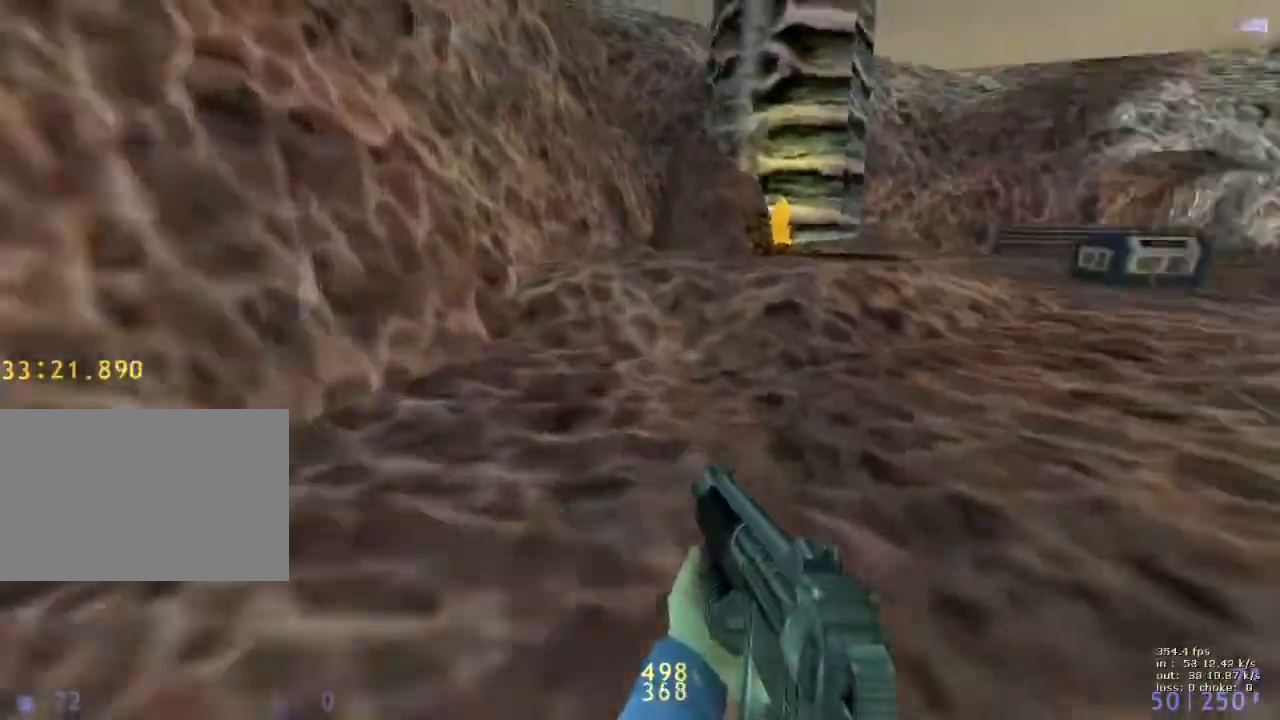
{"keys": ["a"], "events": [[333, "a", "down"], [333, "d", "up"], [383, "w", "up"]]}
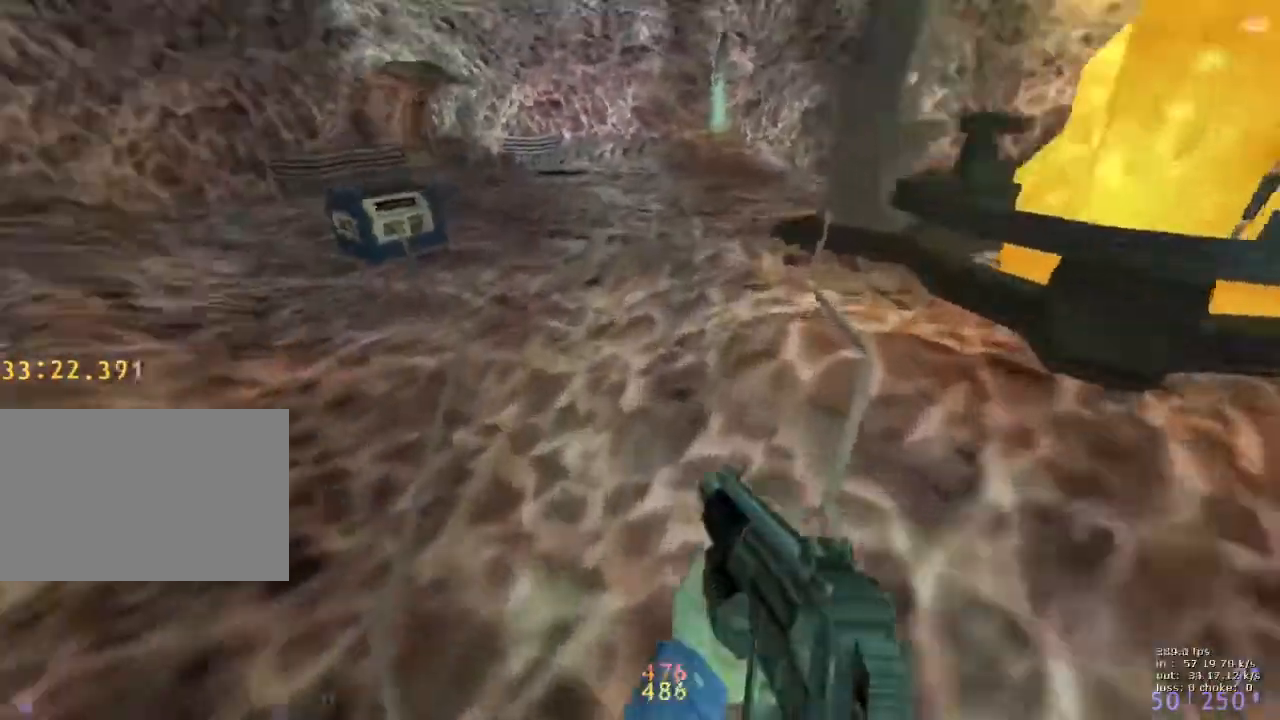
{"keys": ["d"], "events": [[200, "a", "up"], [200, "d", "down"]]}
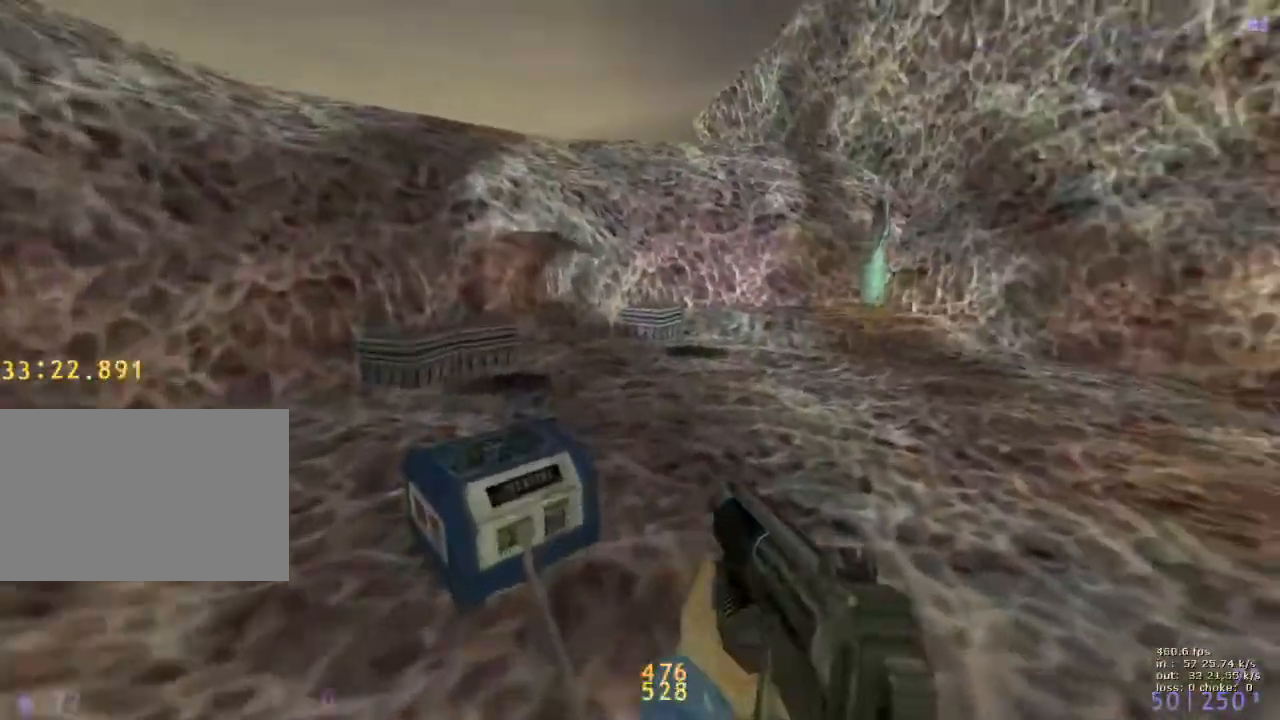
{"keys": ["a"], "events": [[33, "ctrl", "down"], [217, "d", "up"], [267, "a", "down"], [367, "ctrl", "up"]]}
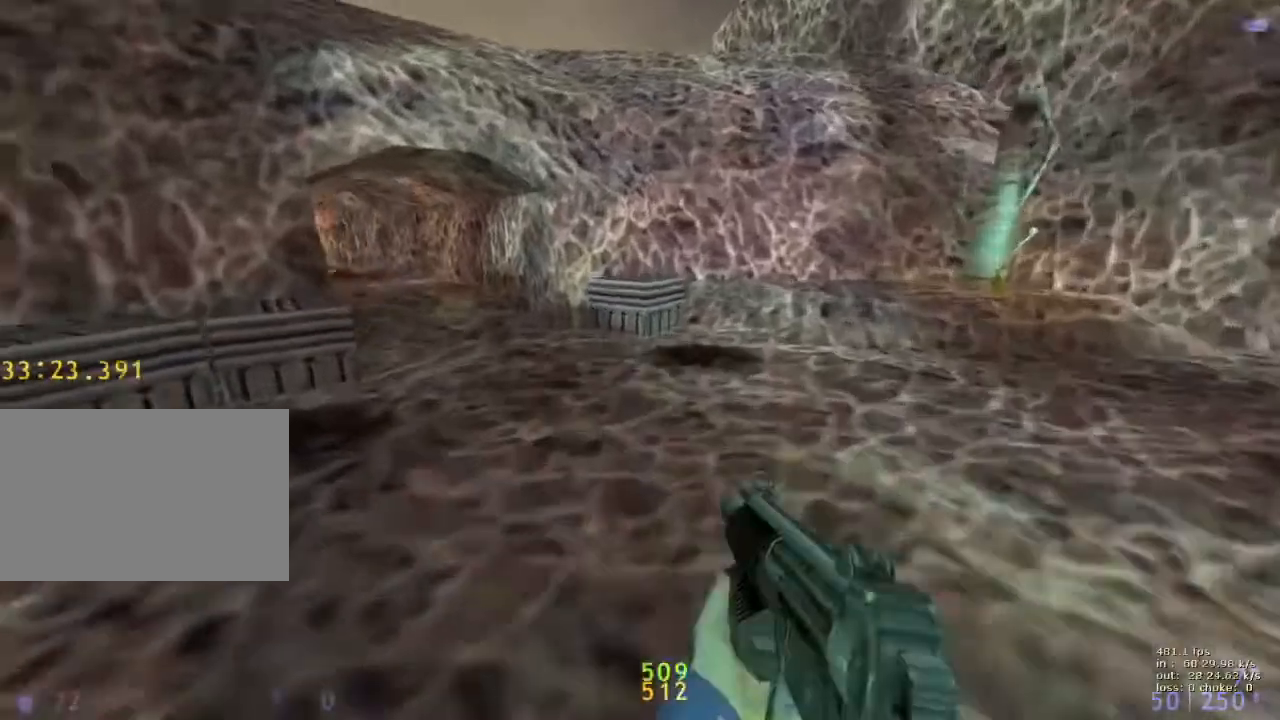
{"keys": ["a", "ctrl"], "events": [[283, "ctrl", "down"]]}
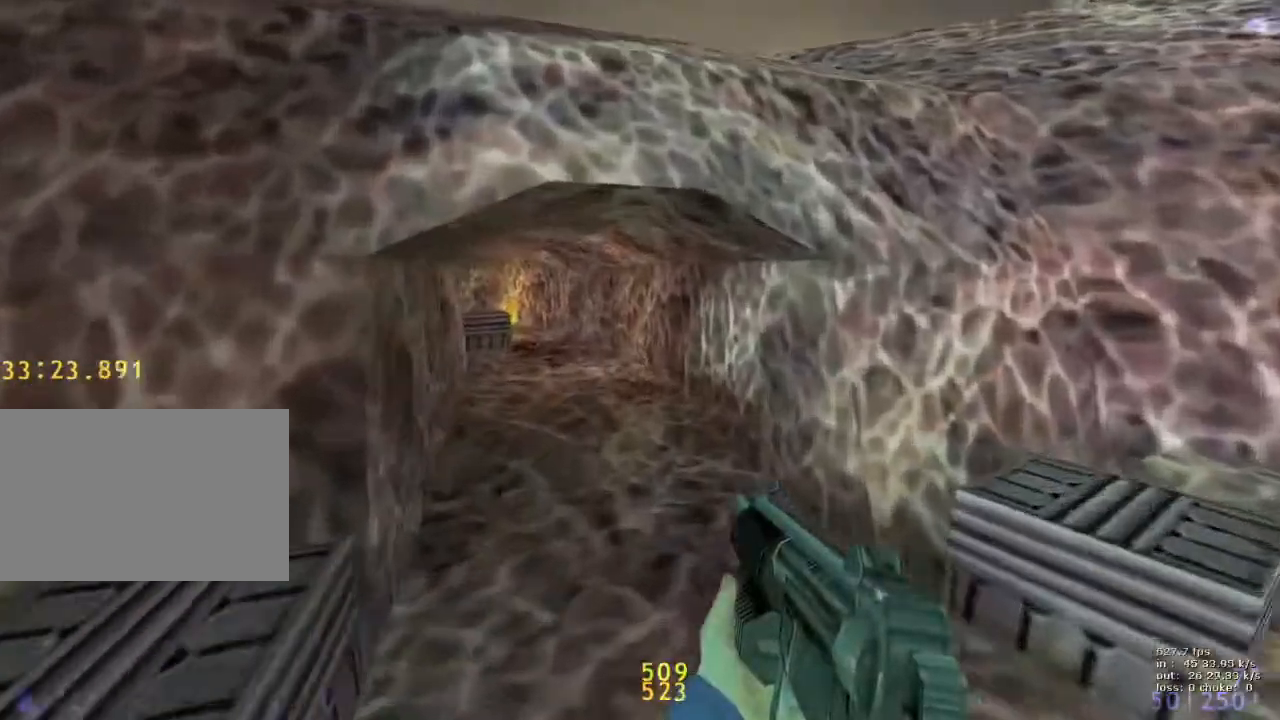
{"keys": ["a", "ctrl"], "events": []}
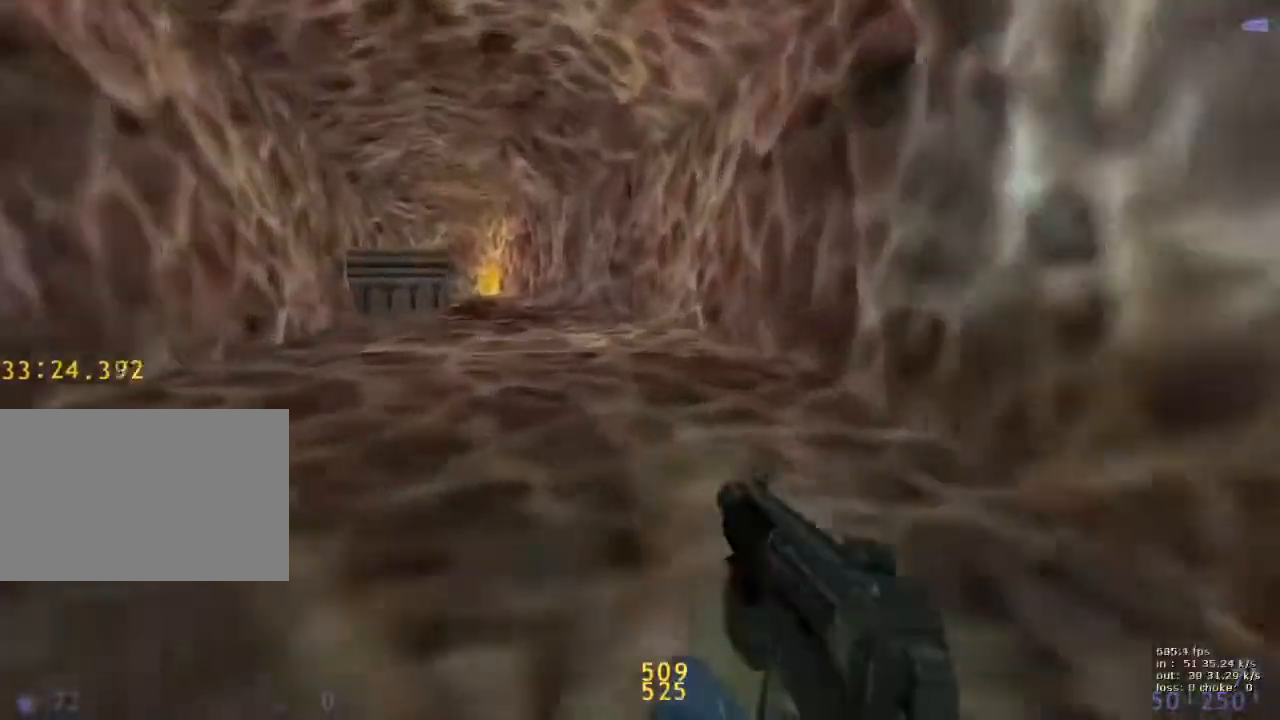
{"keys": ["a", "ctrl"], "events": []}
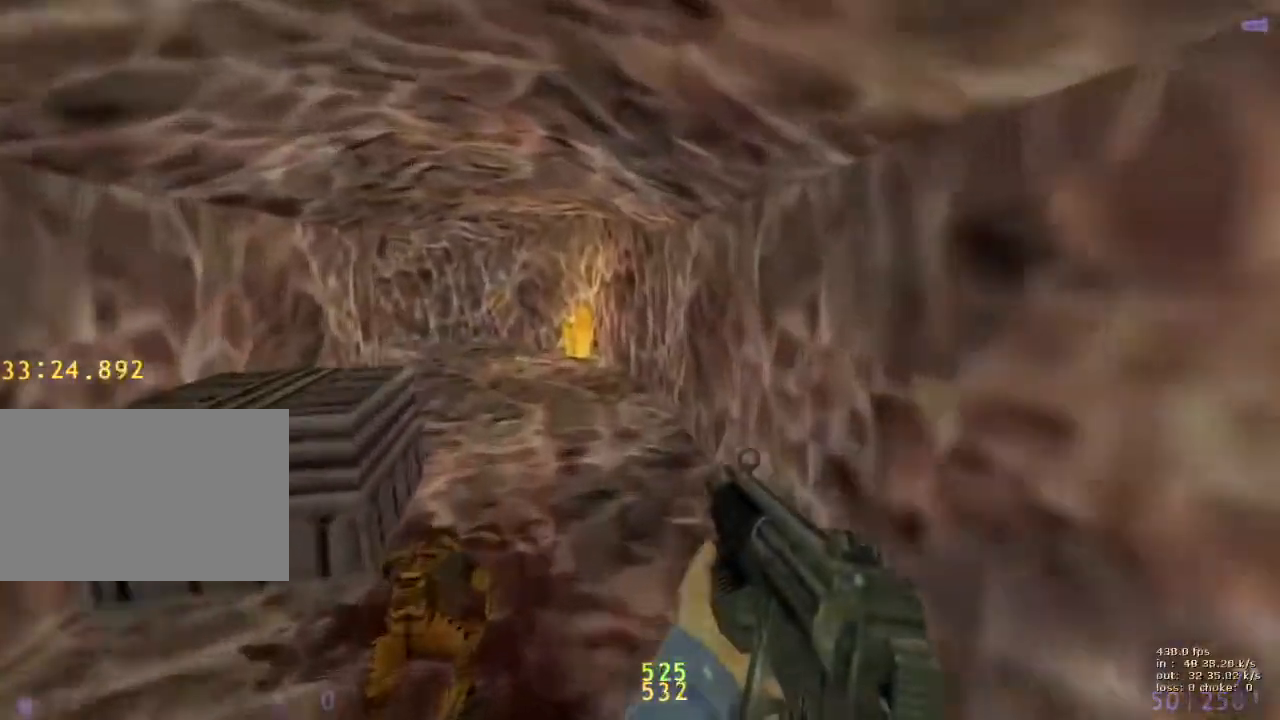
{"keys": ["a", "ctrl"], "events": [[133, "g", "down"], [283, "g", "up"]]}
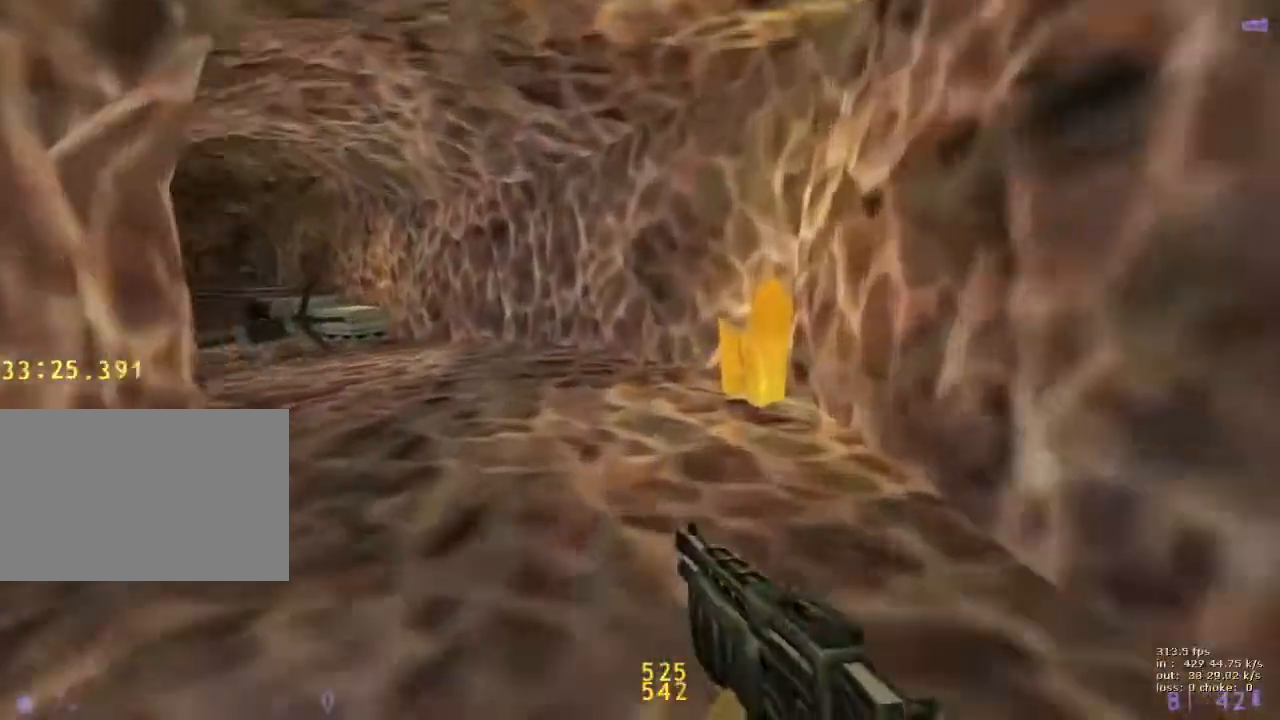
{"keys": ["a", "ctrl"], "events": []}
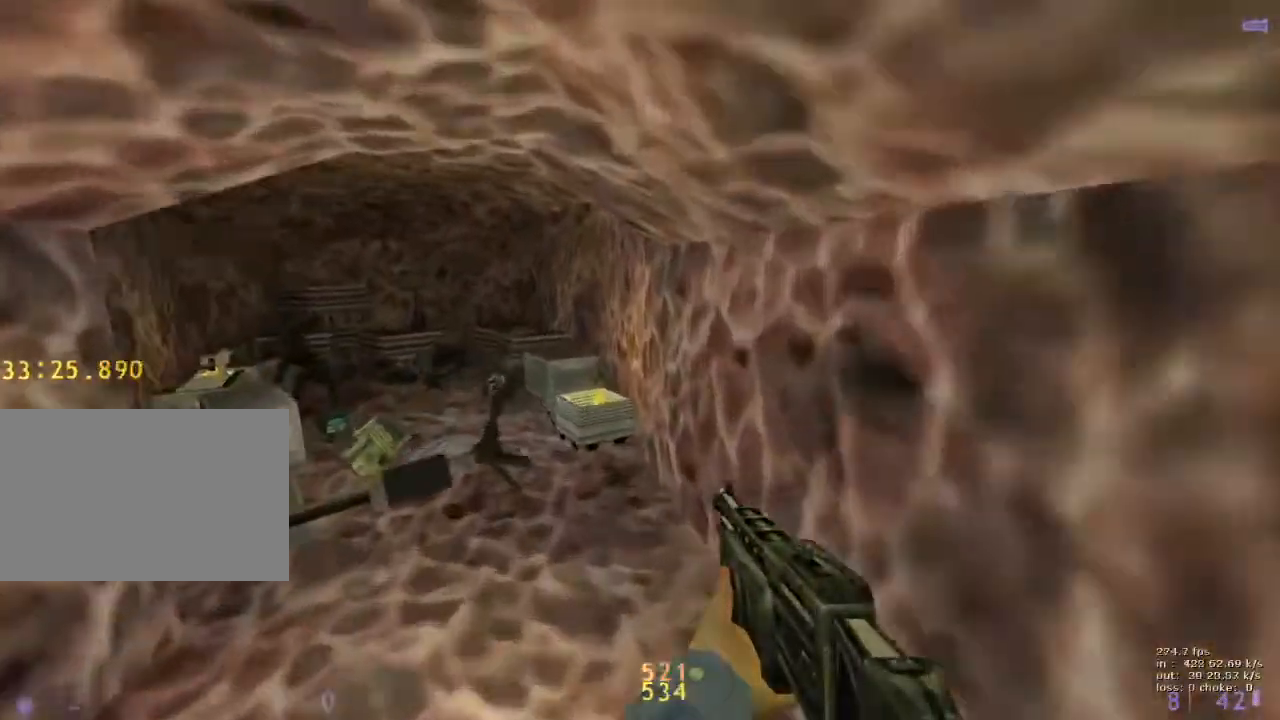
{"keys": ["s"], "events": [[417, "s", "down"], [467, "a", "up"], [467, "ctrl", "up"]]}
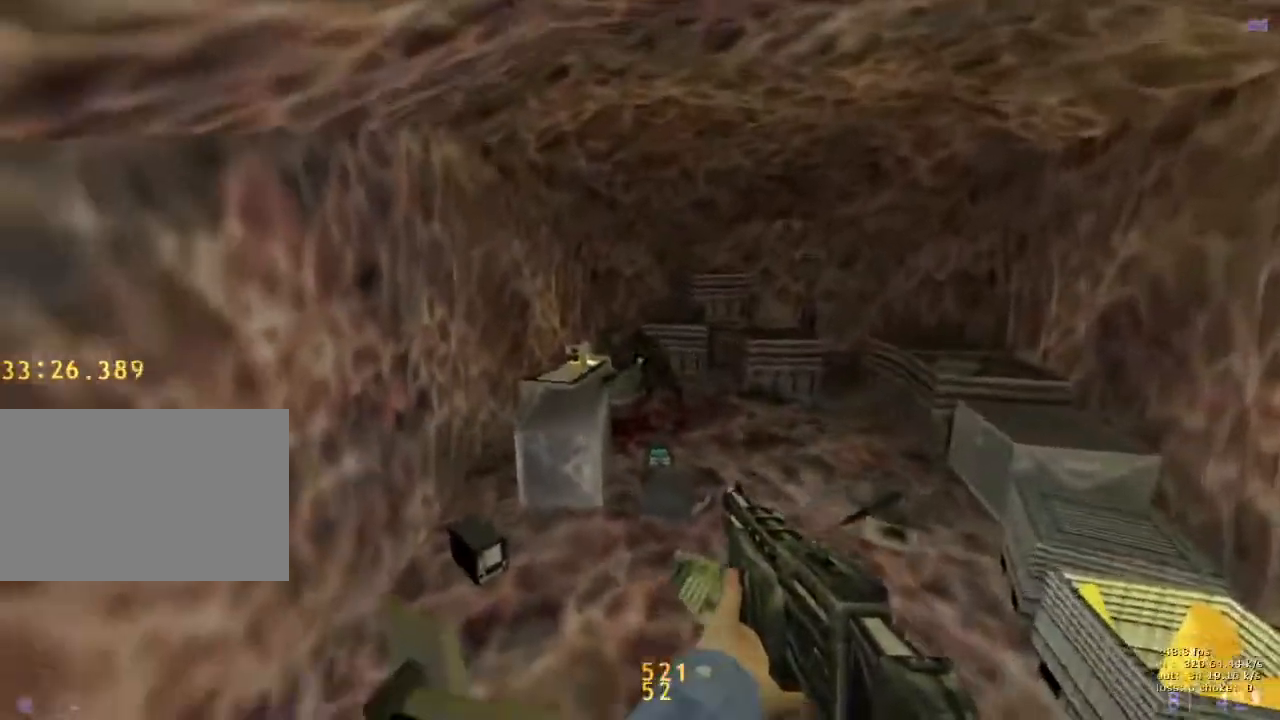
{"keys": [], "events": [[17, "s", "up"]]}
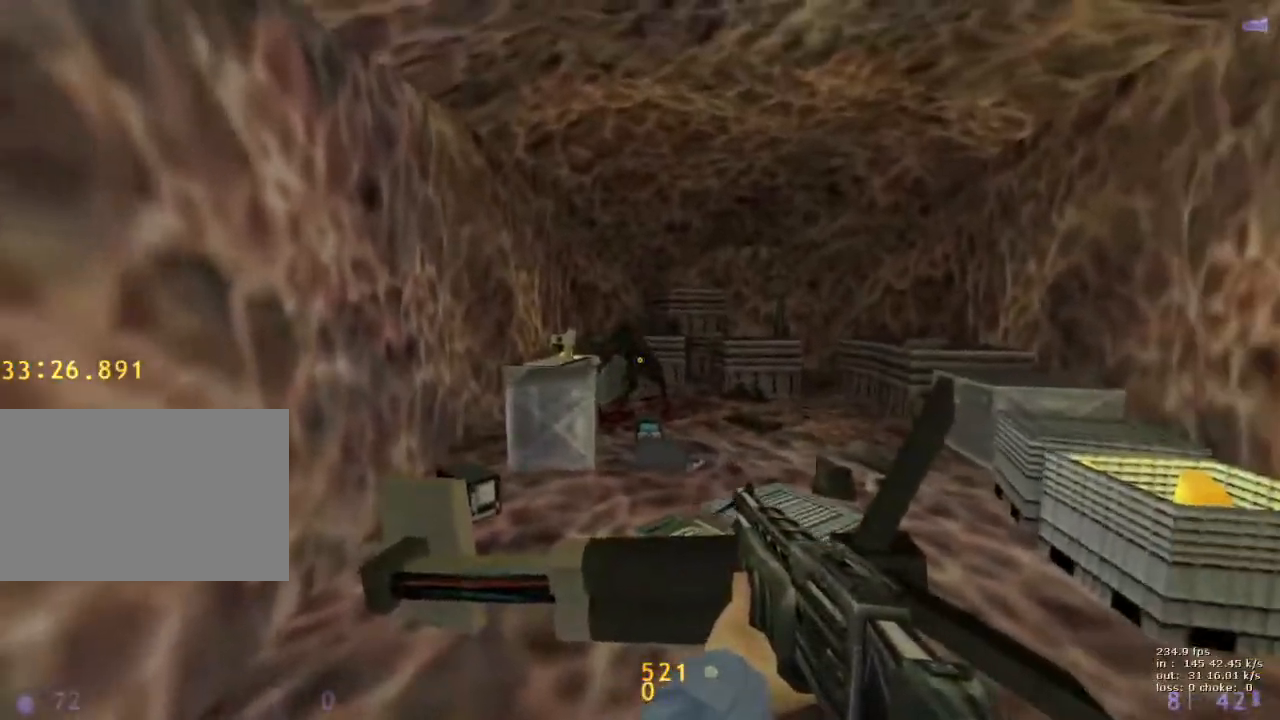
{"keys": ["shift"], "events": [[17, "shift", "down"]]}
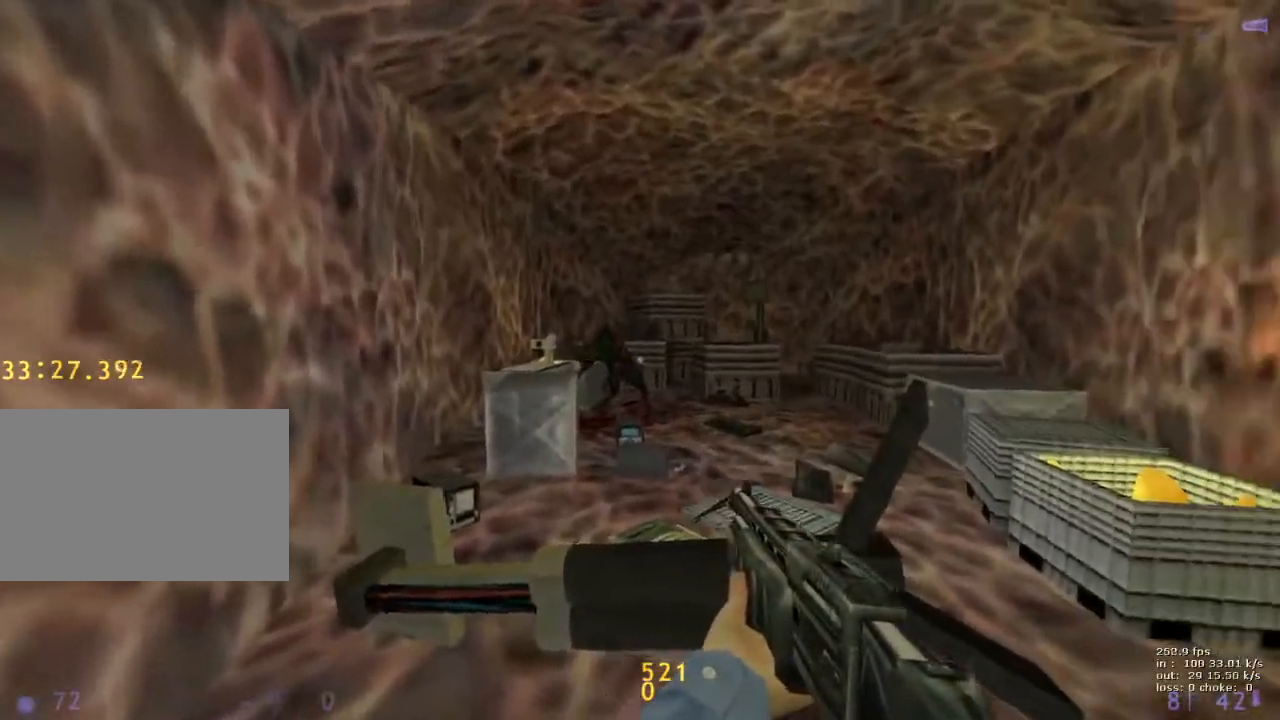
{"keys": ["shift"], "events": []}
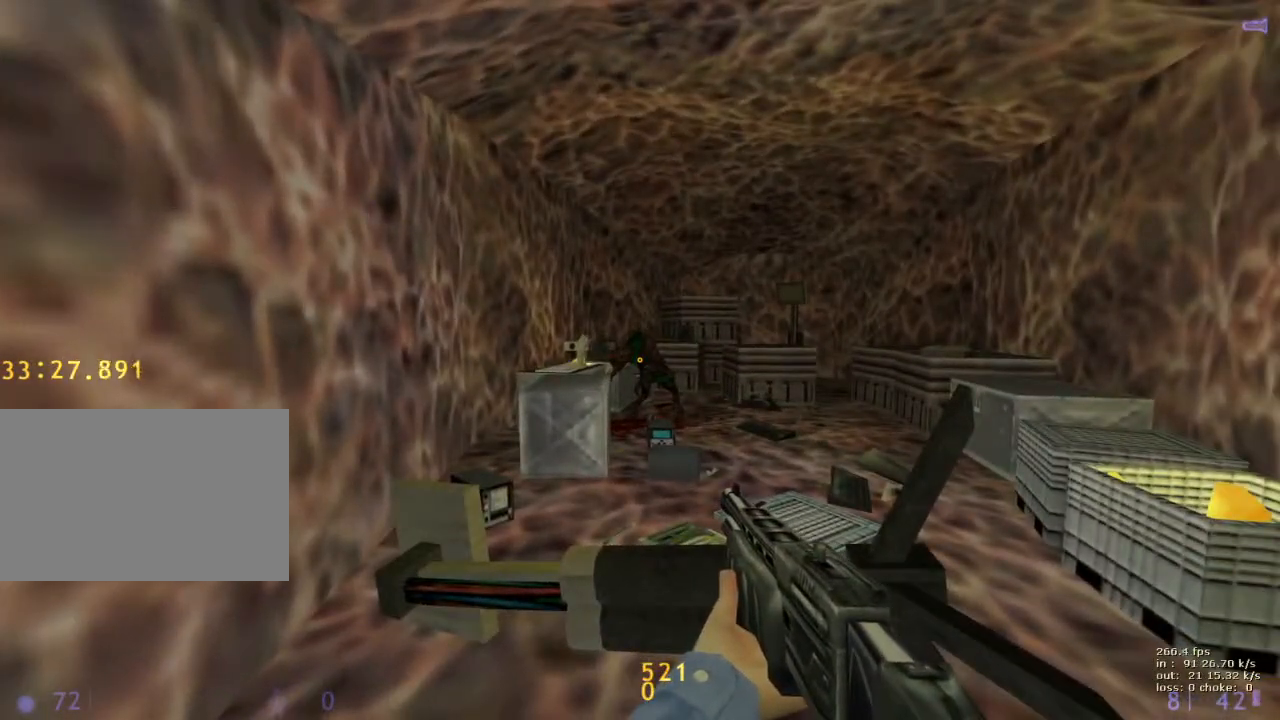
{"keys": [], "events": [[100, "b", "down"], [183, "shift", "up"], [233, "b", "up"]]}
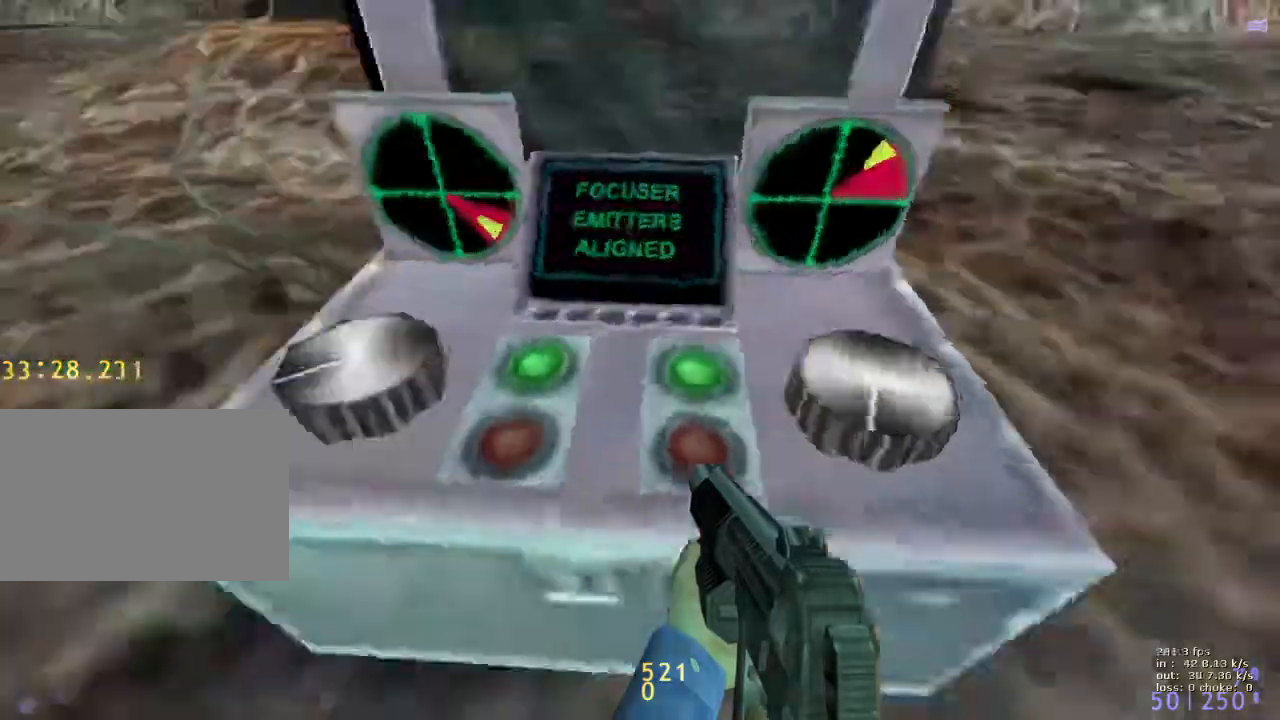
{"keys": ["b"], "events": [[67, "w", "down"], [350, "w", "up"], [400, "b", "down"]]}
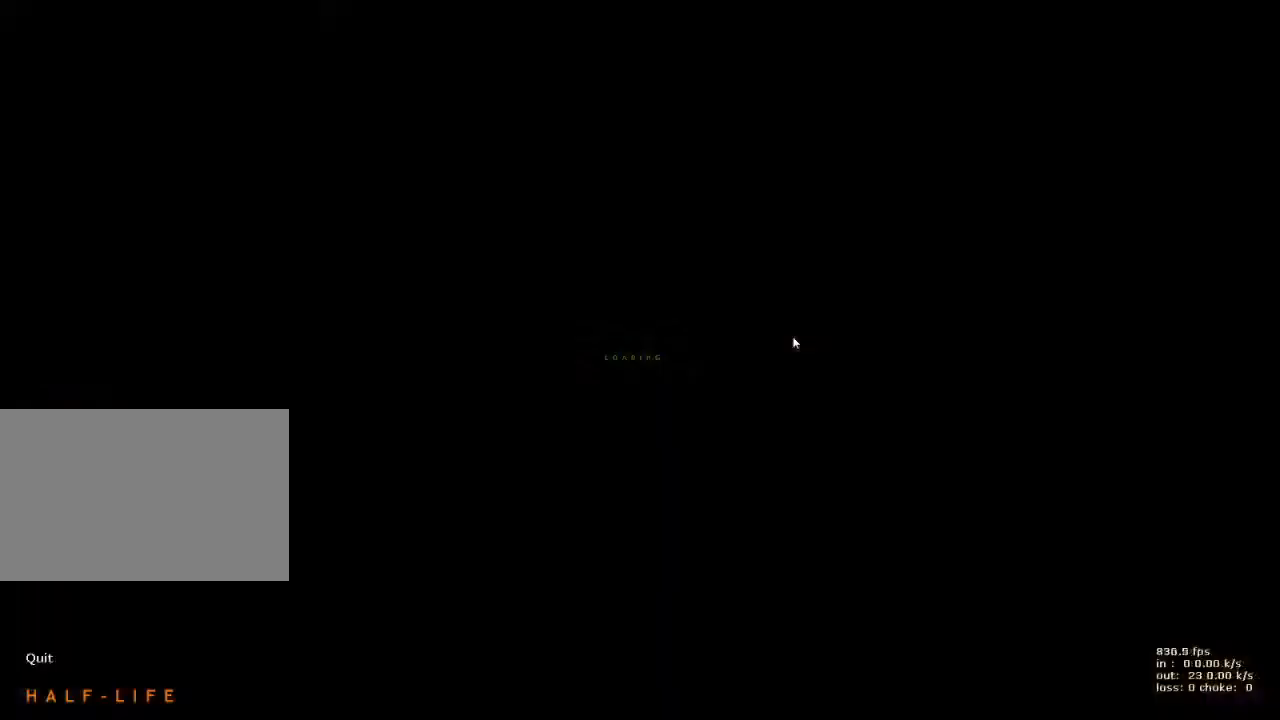
{"keys": ["d", "w"], "events": [[33, "b", "up"], [217, "a", "down"], [283, "w", "down"], [317, "a", "up"], [350, "d", "down"]]}